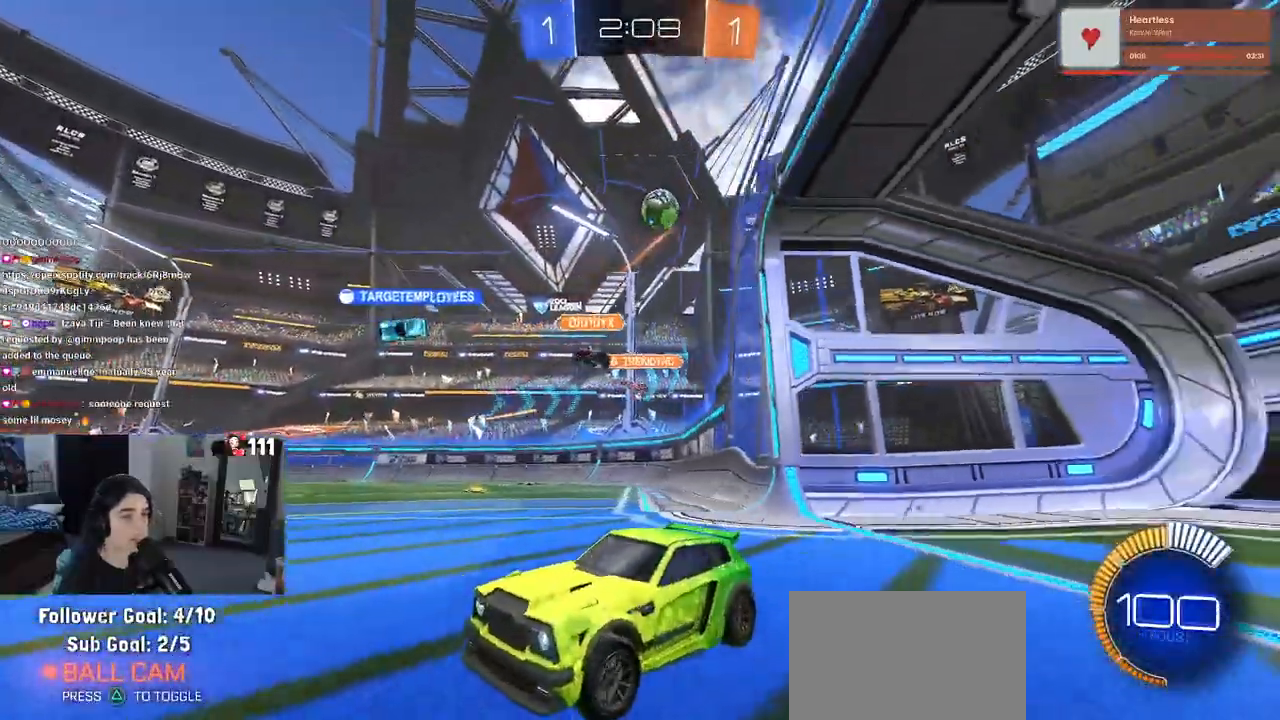
Gameplay with a controller (PlayStation layout); each line is a JSON object with the inputs held at the frame after it. "events" lists button and stick changes between this image and that frame as [ms after this image, input, new state], when the widget could be followed in between.
{"buttons": ["L2", "R2"], "left_stick": "right", "right_stick": "center", "events": [[50, "SQUARE", "up"], [350, "L2", "down"]]}
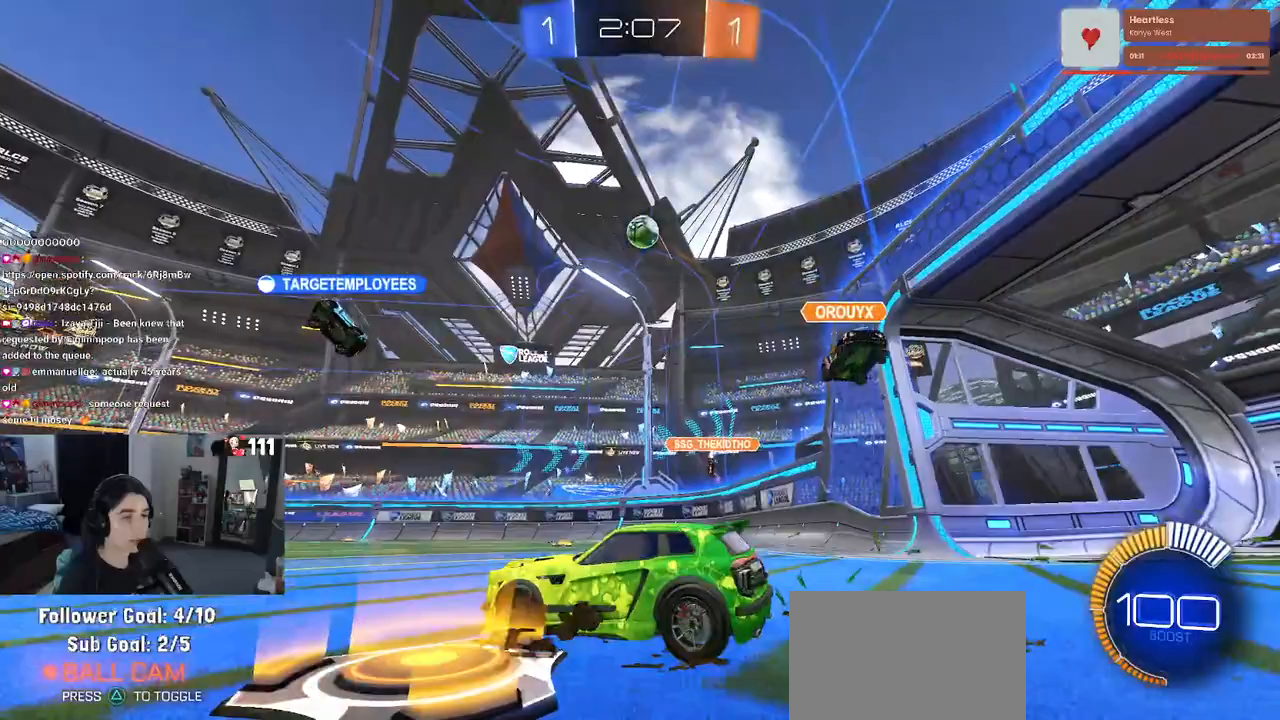
{"buttons": ["R2"], "left_stick": "right", "right_stick": "center", "events": [[17, "L2", "up"]]}
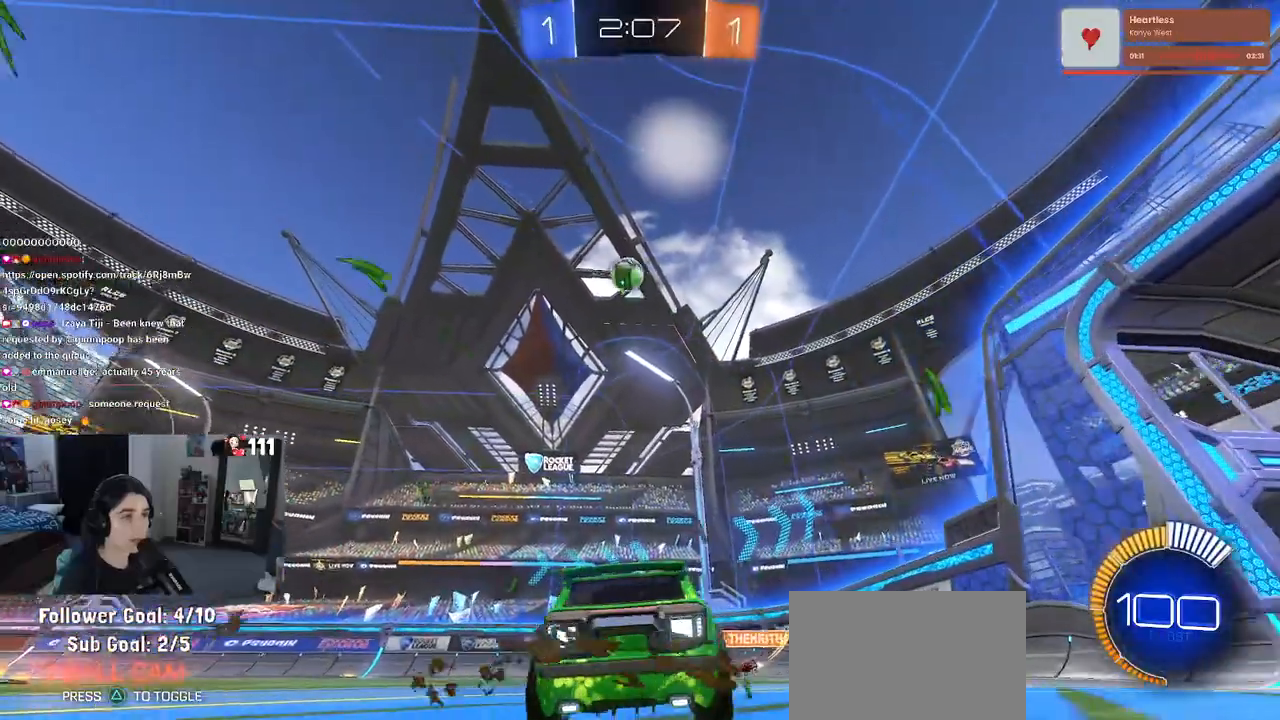
{"buttons": ["R2"], "left_stick": "center", "right_stick": "center", "events": [[167, "left_stick", "left"], [183, "SQUARE", "down"], [367, "SQUARE", "up"], [467, "left_stick", "center"]]}
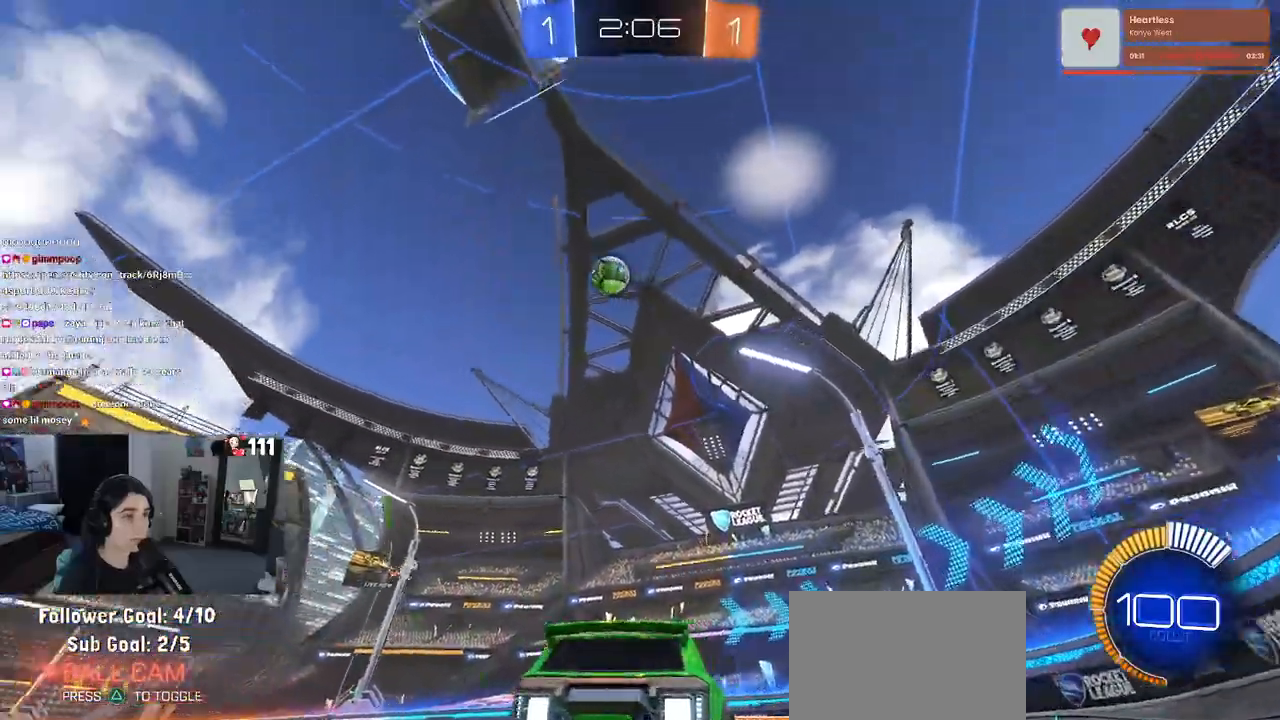
{"buttons": ["R2"], "left_stick": "left", "right_stick": "center", "events": [[67, "left_stick", "right"], [183, "left_stick", "left"]]}
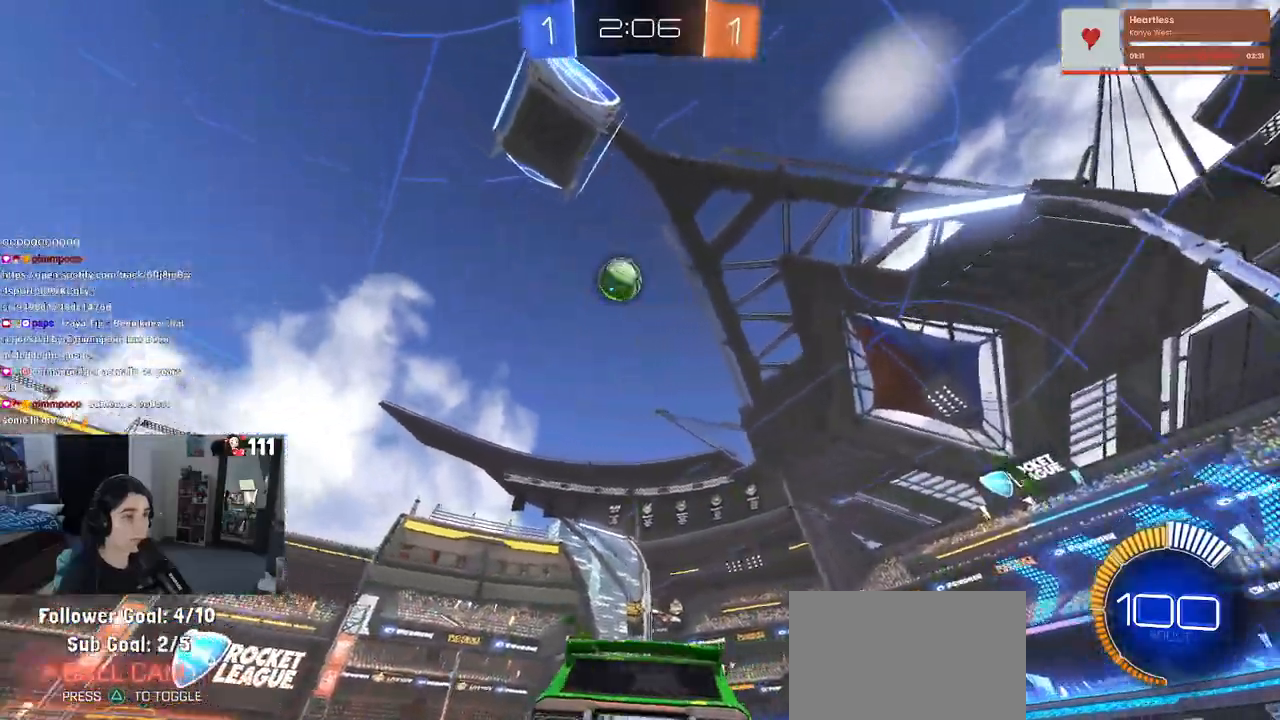
{"buttons": ["R2"], "left_stick": "right", "right_stick": "center", "events": [[183, "left_stick", "center"], [467, "left_stick", "right"]]}
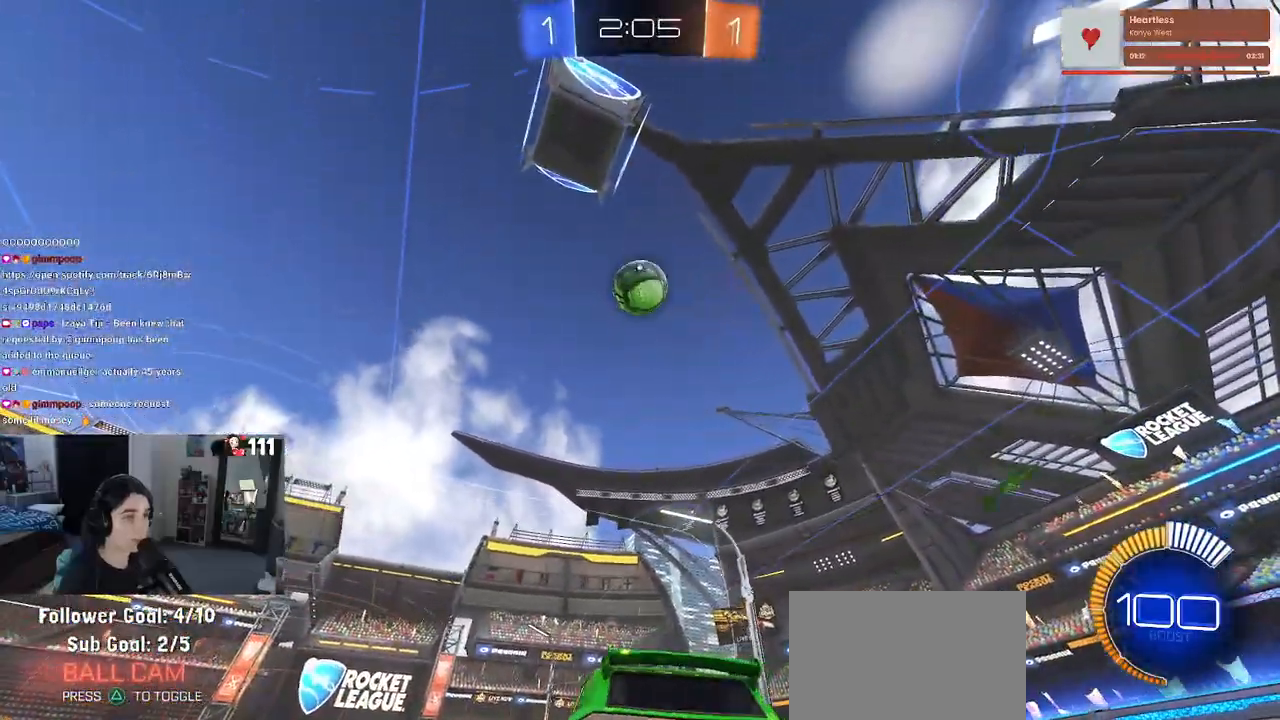
{"buttons": [], "left_stick": "center", "right_stick": "center", "events": [[83, "left_stick", "center"], [133, "left_stick", "left"], [250, "left_stick", "center"], [317, "R2", "up"]]}
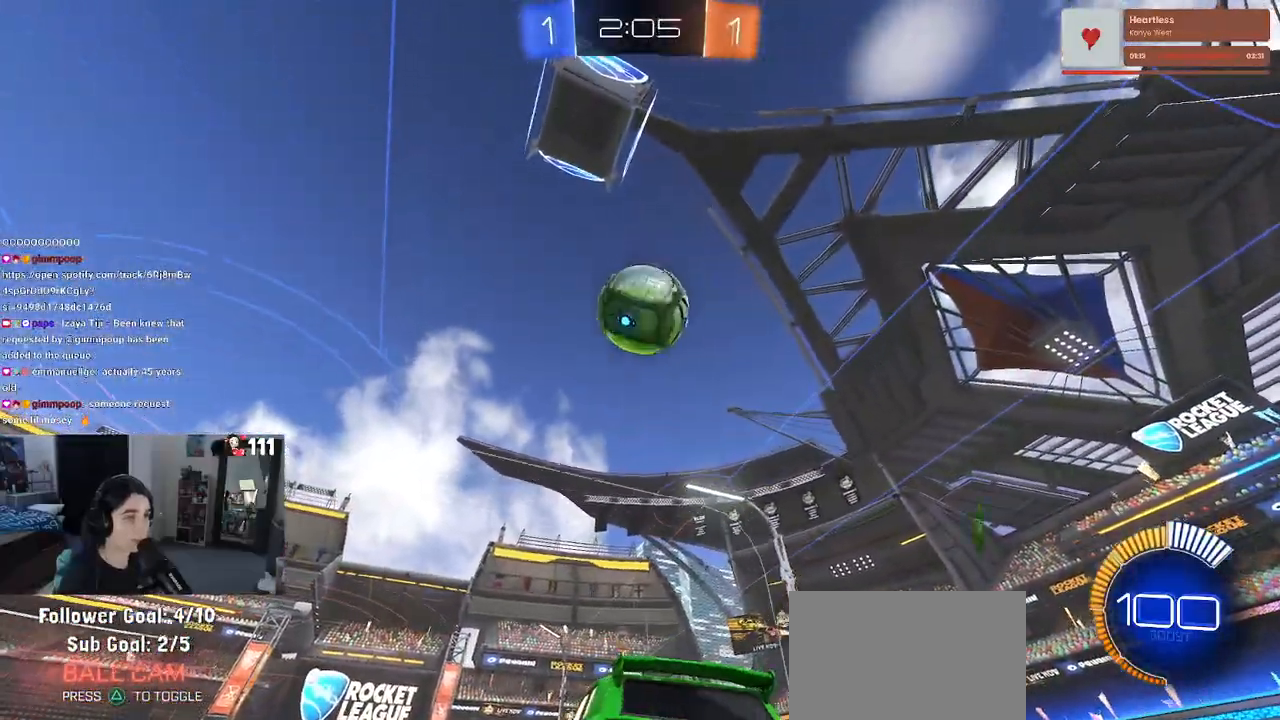
{"buttons": ["R2"], "left_stick": "left", "right_stick": "center", "events": [[83, "left_stick", "right"], [133, "R2", "down"], [233, "left_stick", "center"], [300, "TRIANGLE", "down"], [350, "TRIANGLE", "up"], [417, "left_stick", "left"]]}
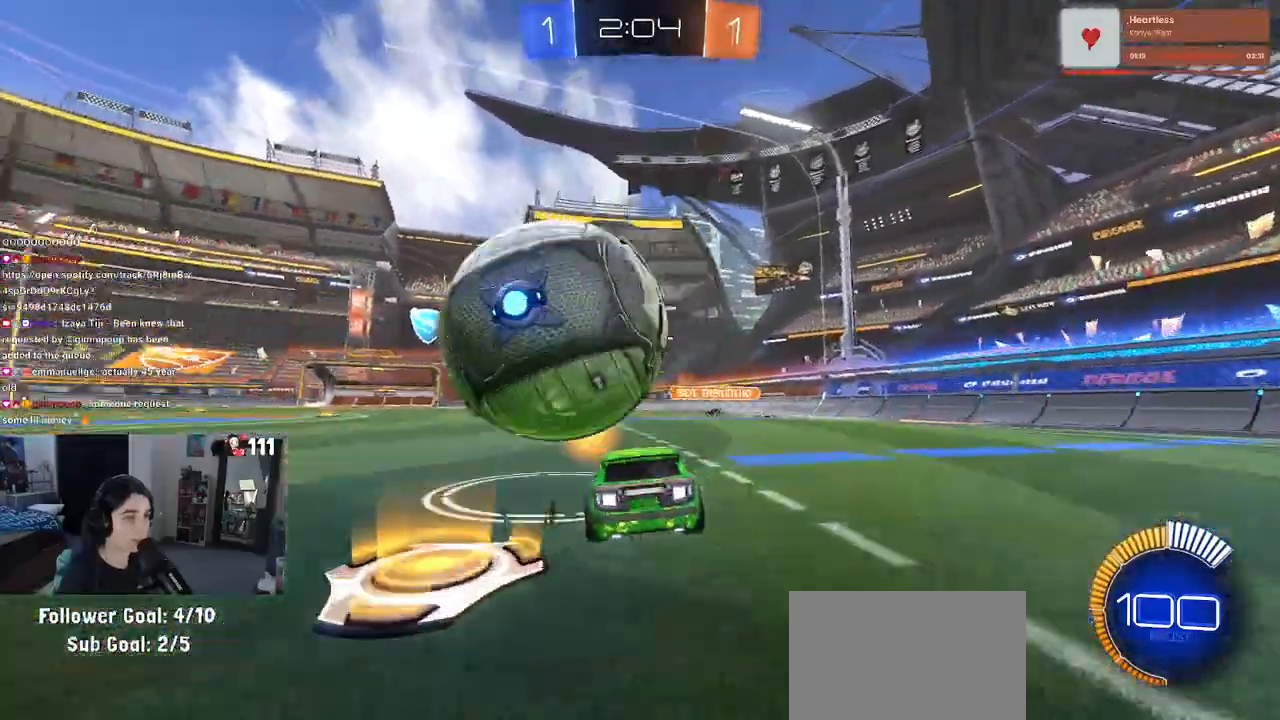
{"buttons": ["R1", "R2"], "left_stick": "center", "right_stick": "center", "events": [[100, "R1", "down"], [333, "left_stick", "center"]]}
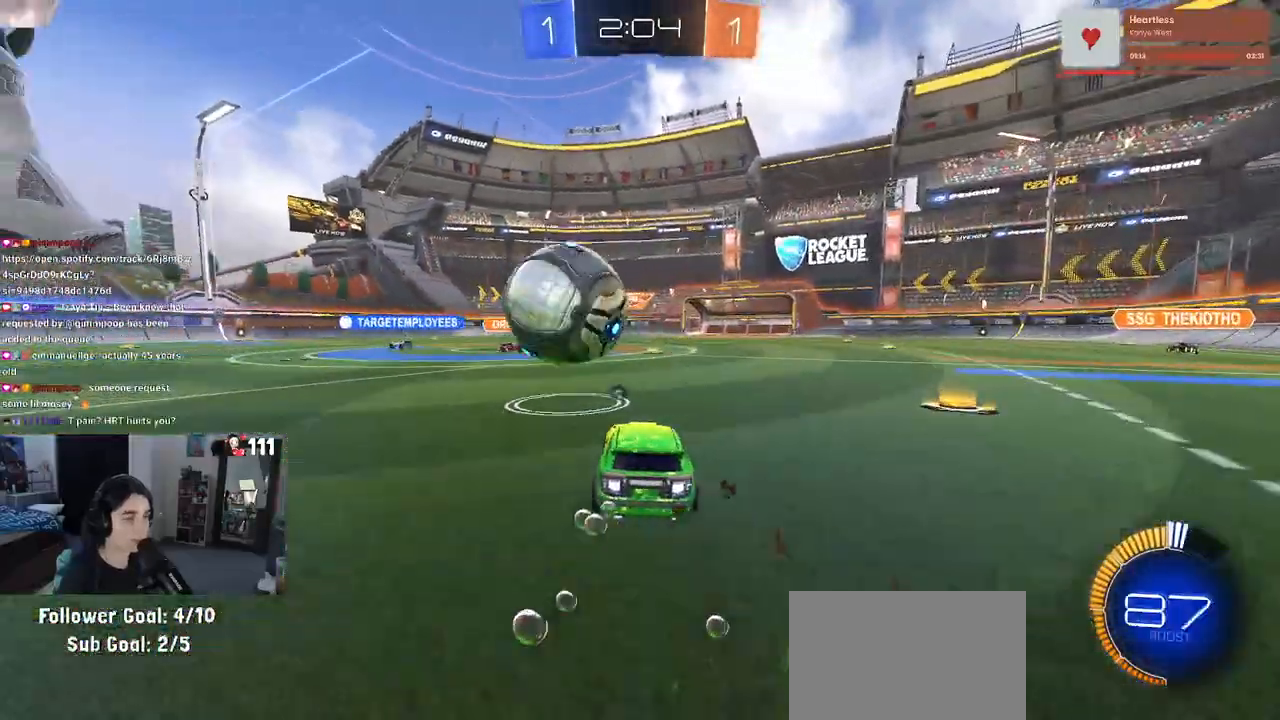
{"buttons": ["R1", "R2"], "left_stick": "down", "right_stick": "center", "events": [[383, "CROSS", "down"], [433, "left_stick", "down"], [467, "CROSS", "up"]]}
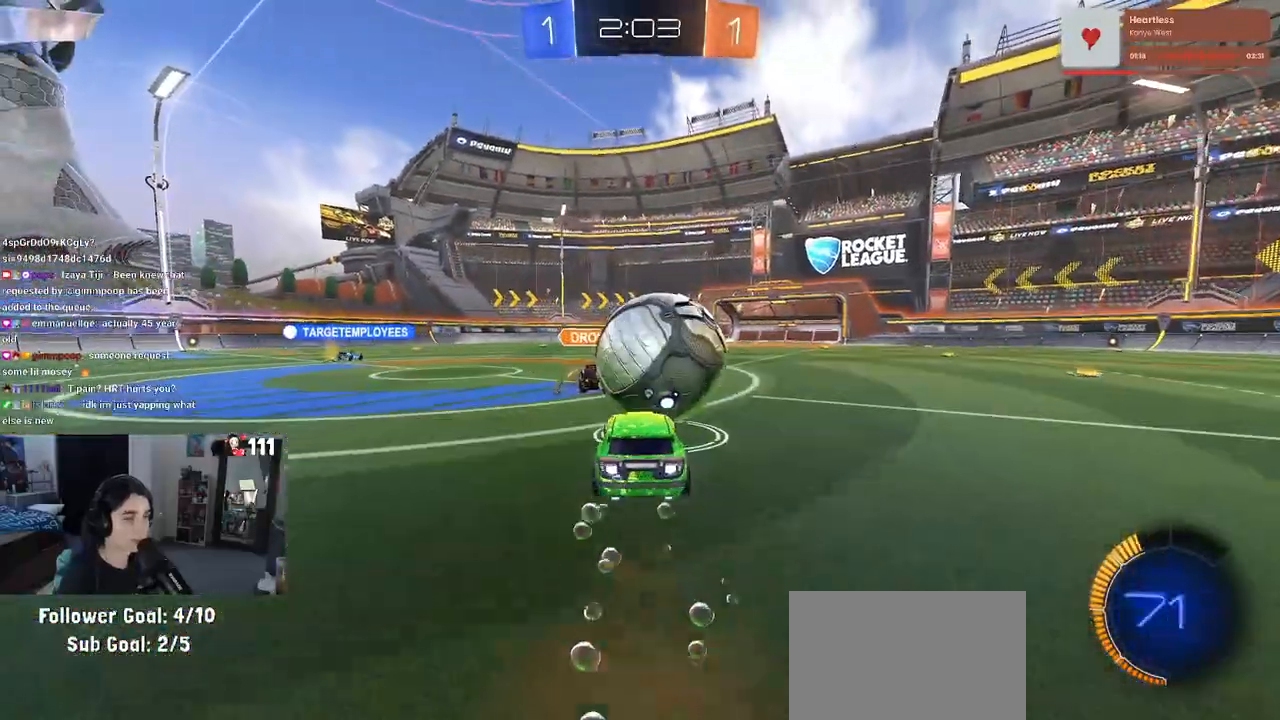
{"buttons": ["SQUARE", "R2"], "left_stick": "down-right", "right_stick": "center", "events": [[100, "left_stick", "up-right"], [150, "CROSS", "down"], [250, "CROSS", "up"], [267, "left_stick", "down-right"], [317, "SQUARE", "down"], [467, "R1", "up"]]}
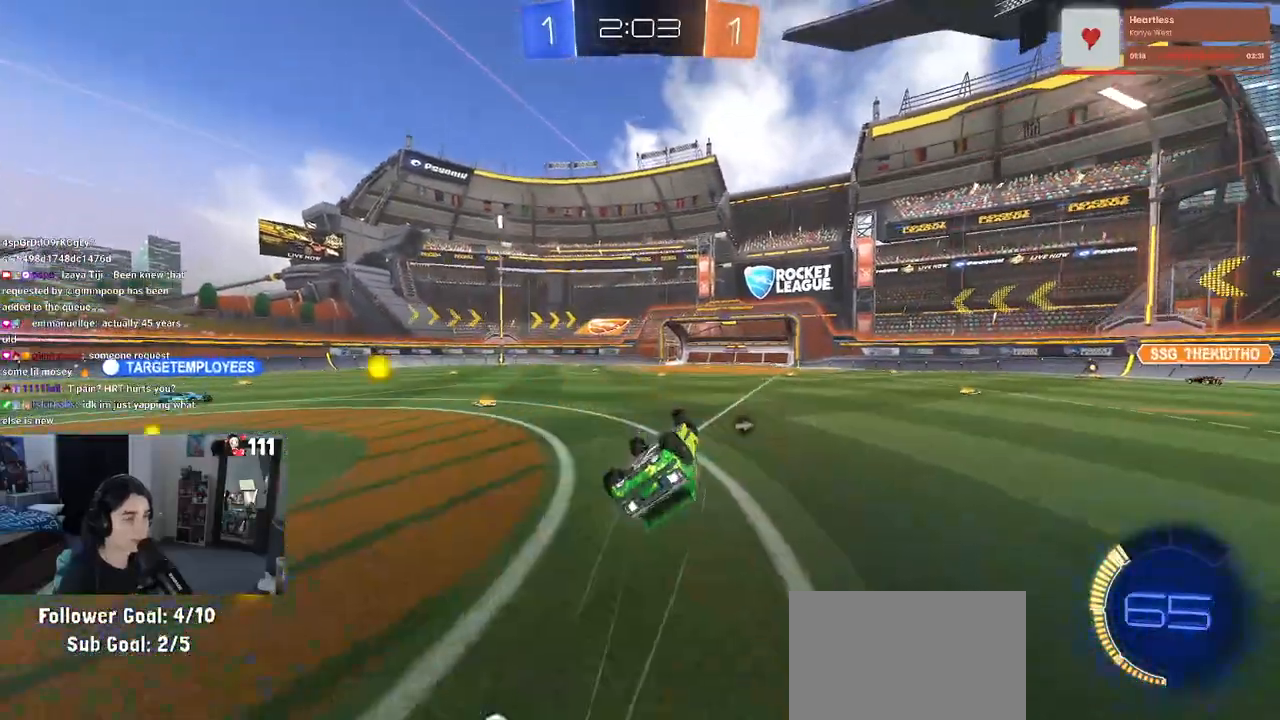
{"buttons": ["R2"], "left_stick": "center", "right_stick": "center", "events": [[433, "SQUARE", "up"], [450, "left_stick", "center"]]}
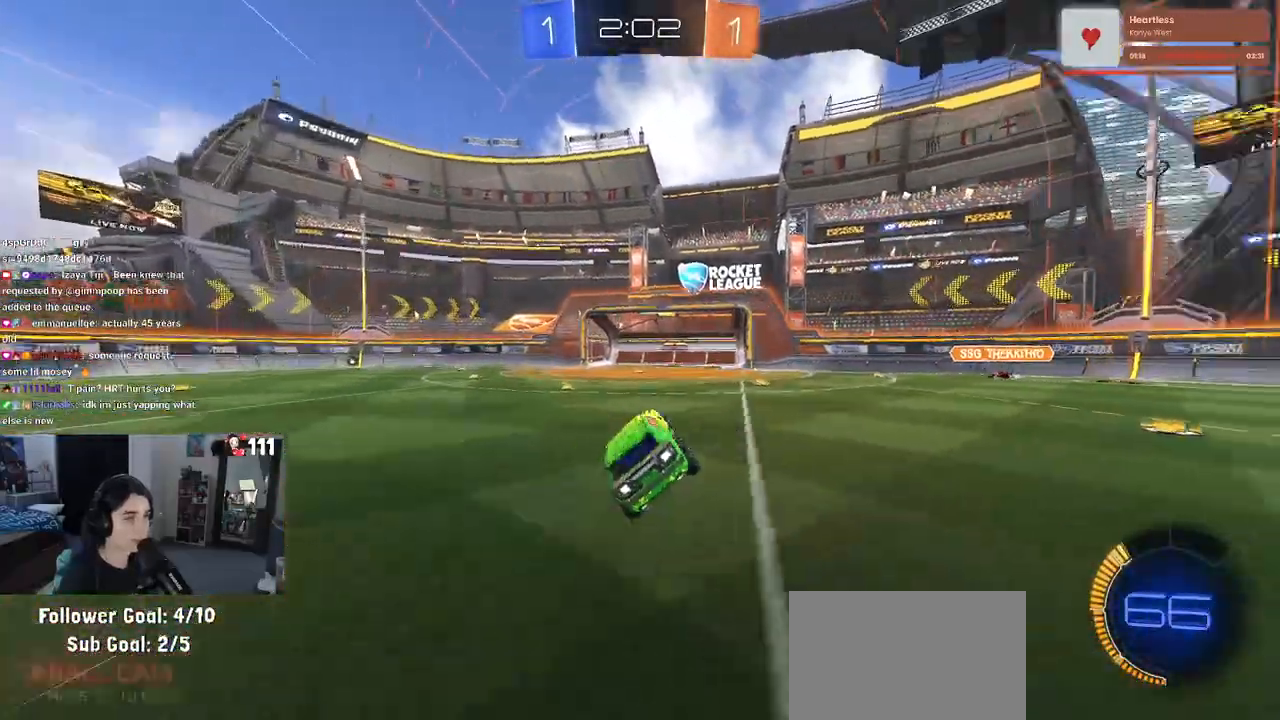
{"buttons": ["R1", "R2"], "left_stick": "right", "right_stick": "center", "events": [[17, "TRIANGLE", "down"], [100, "TRIANGLE", "up"], [183, "left_stick", "right"], [467, "R1", "down"]]}
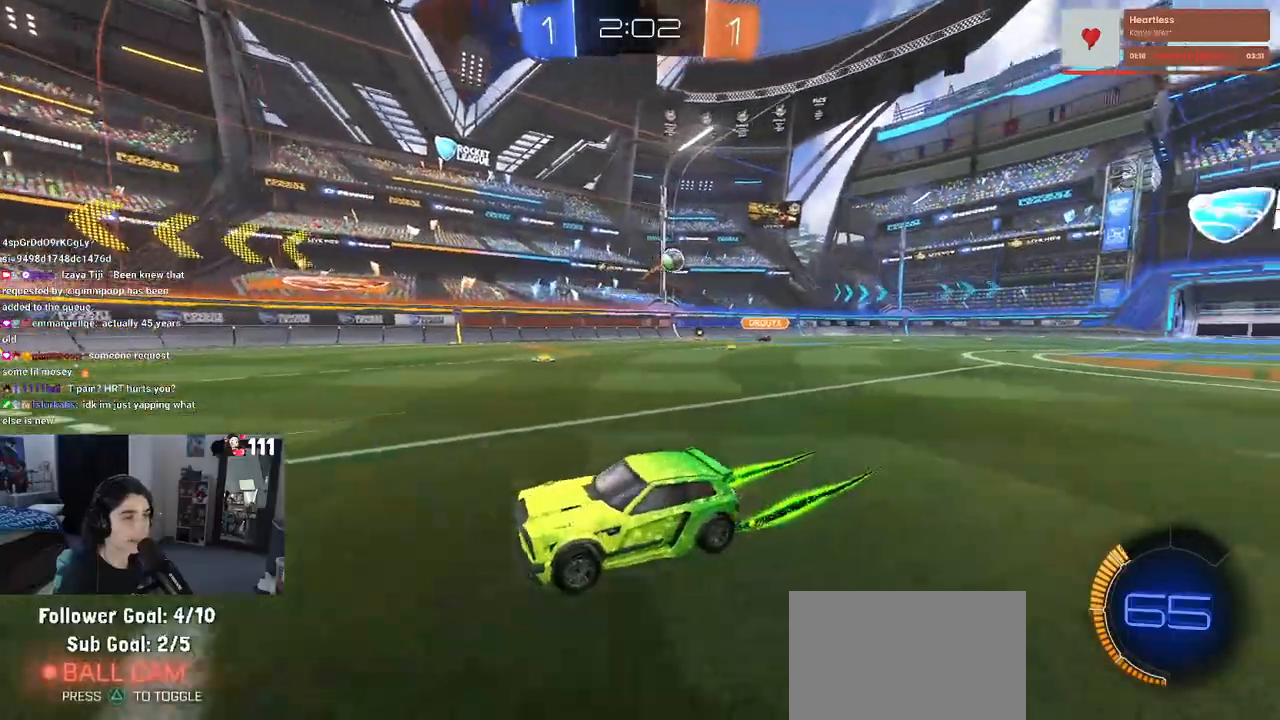
{"buttons": ["R2"], "left_stick": "left", "right_stick": "center", "events": [[250, "left_stick", "center"], [317, "R1", "up"], [317, "left_stick", "left"]]}
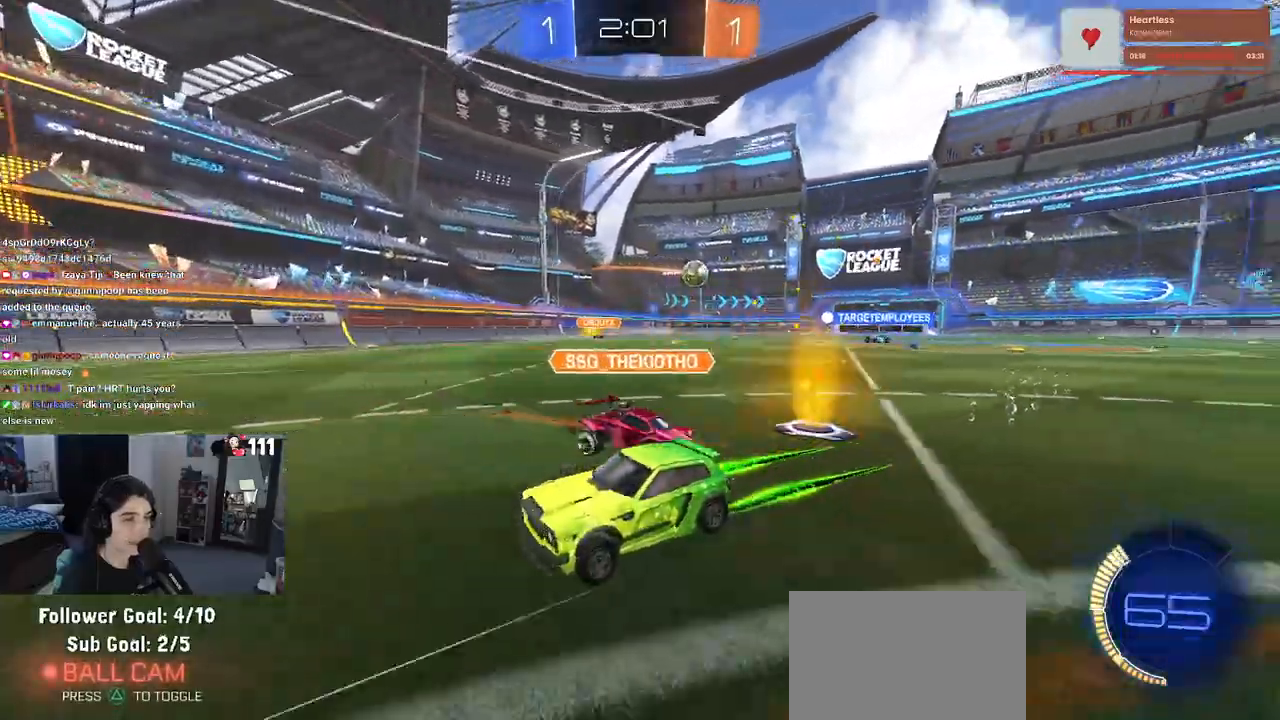
{"buttons": ["R2"], "left_stick": "left", "right_stick": "center", "events": [[50, "SQUARE", "down"], [150, "SQUARE", "up"]]}
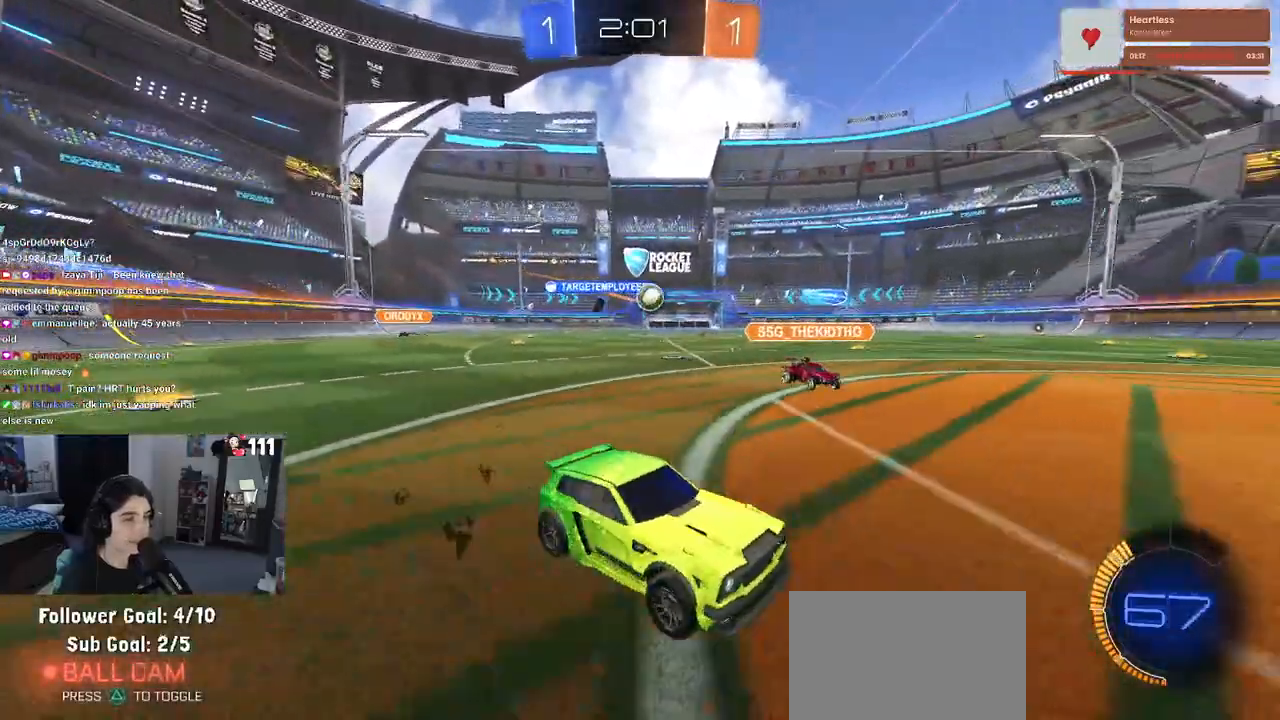
{"buttons": ["R1", "R2"], "left_stick": "left", "right_stick": "center", "events": [[350, "R1", "down"]]}
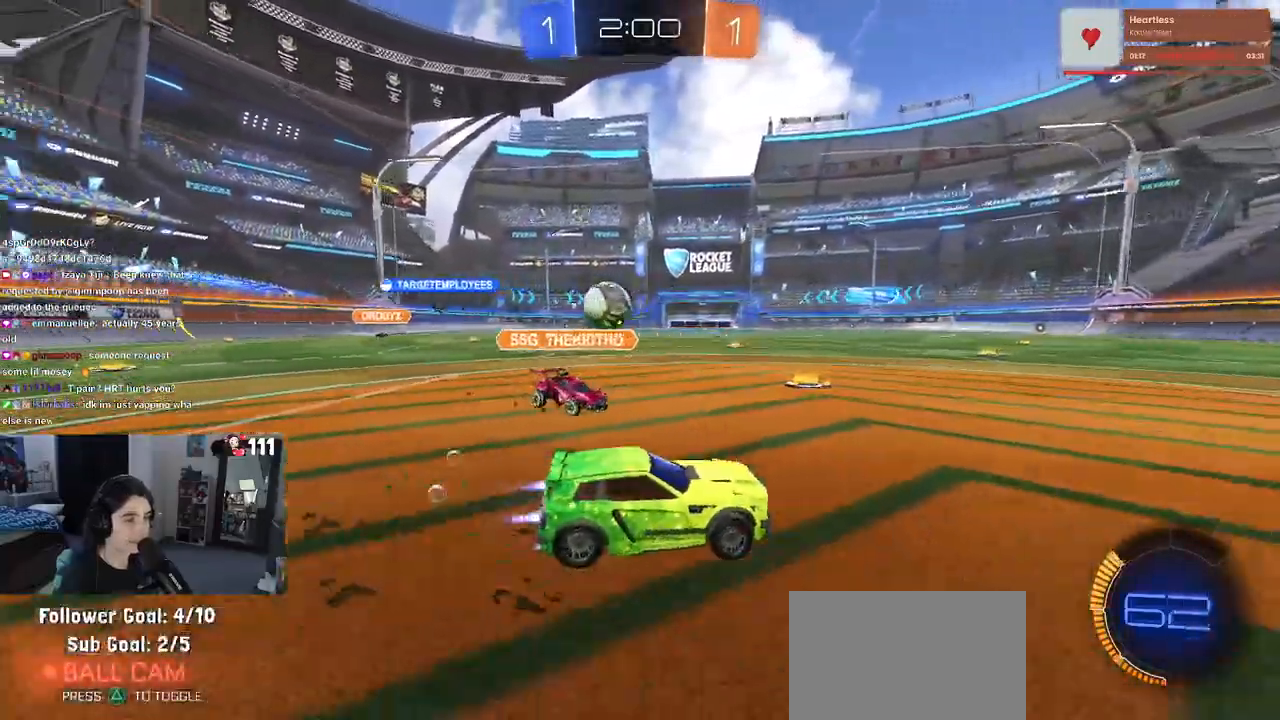
{"buttons": ["R2"], "left_stick": "center", "right_stick": "center", "events": [[350, "left_stick", "center"], [450, "R1", "up"]]}
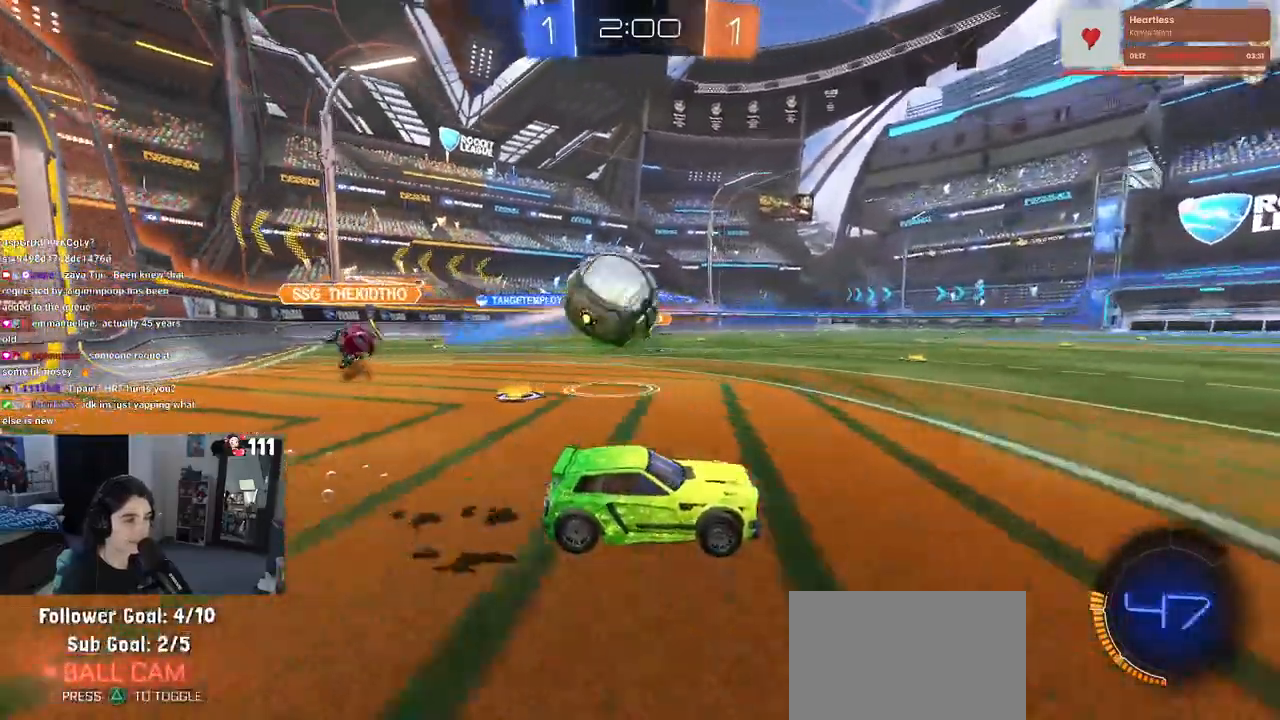
{"buttons": ["R2"], "left_stick": "center", "right_stick": "center", "events": [[217, "left_stick", "left"], [467, "left_stick", "center"]]}
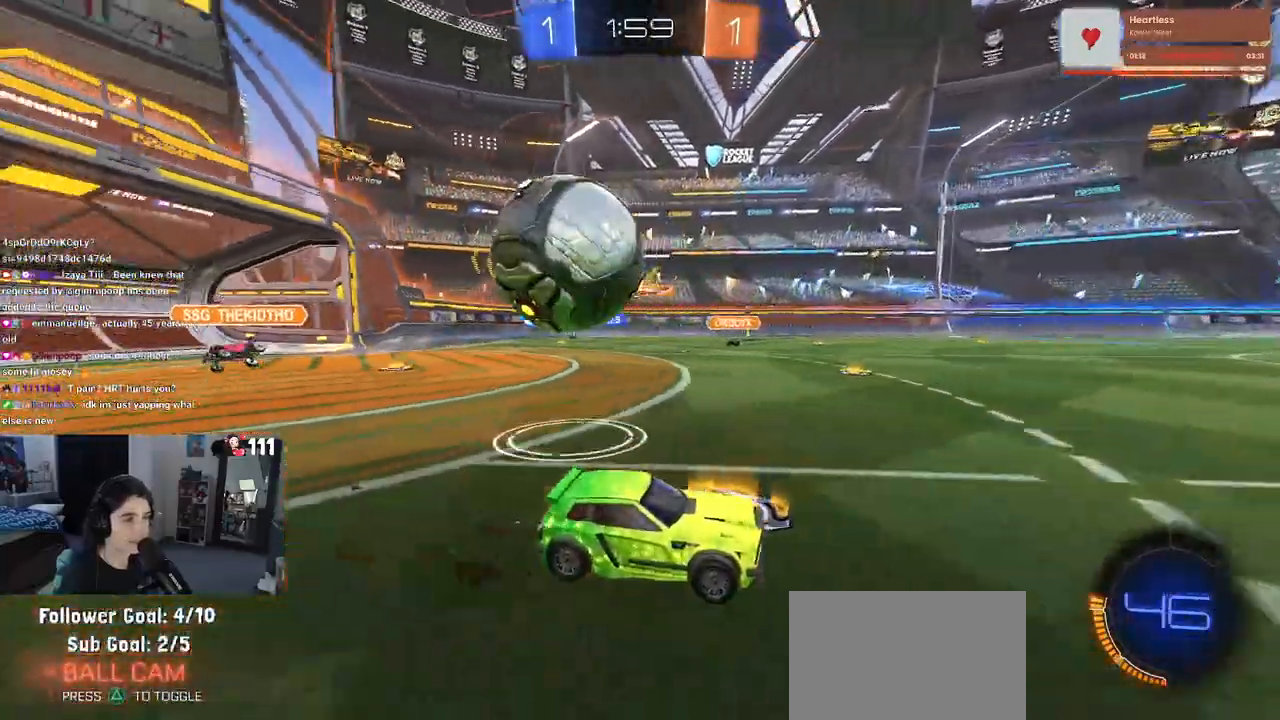
{"buttons": ["SQUARE", "R2"], "left_stick": "right", "right_stick": "center", "events": [[133, "left_stick", "right"], [250, "left_stick", "center"], [350, "left_stick", "right"], [400, "SQUARE", "down"]]}
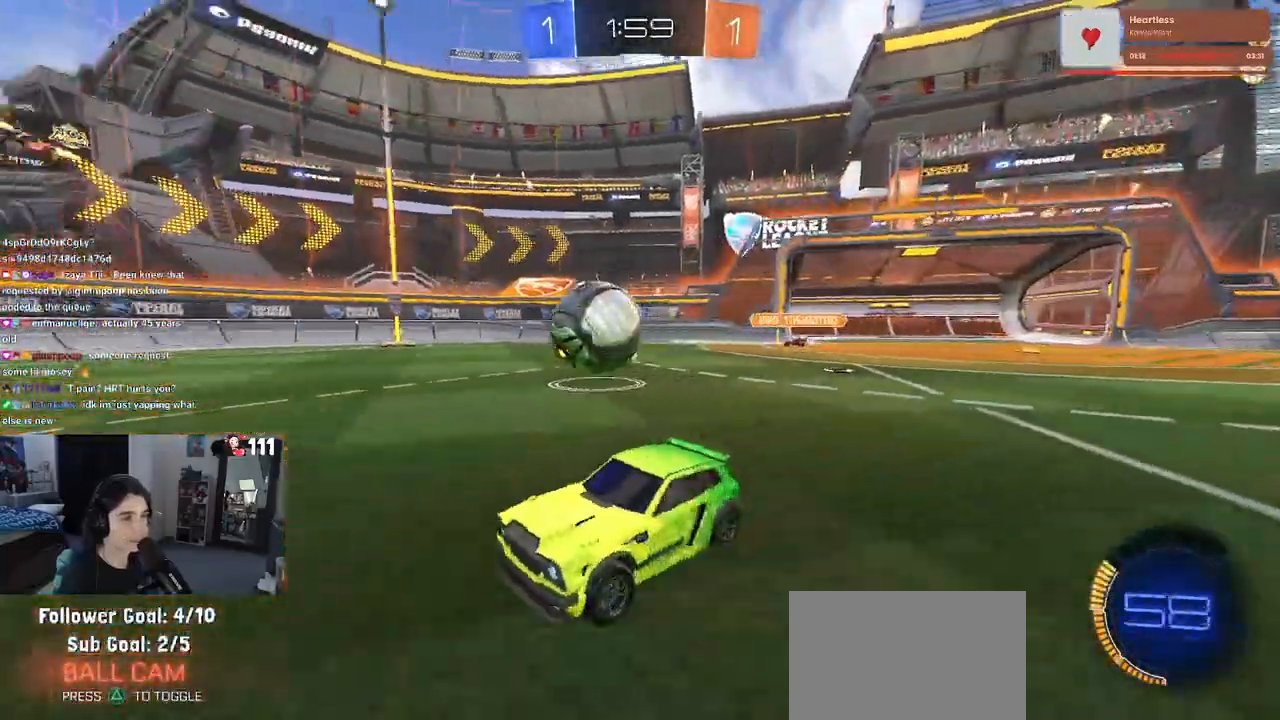
{"buttons": ["R2"], "left_stick": "right", "right_stick": "center", "events": [[17, "SQUARE", "up"]]}
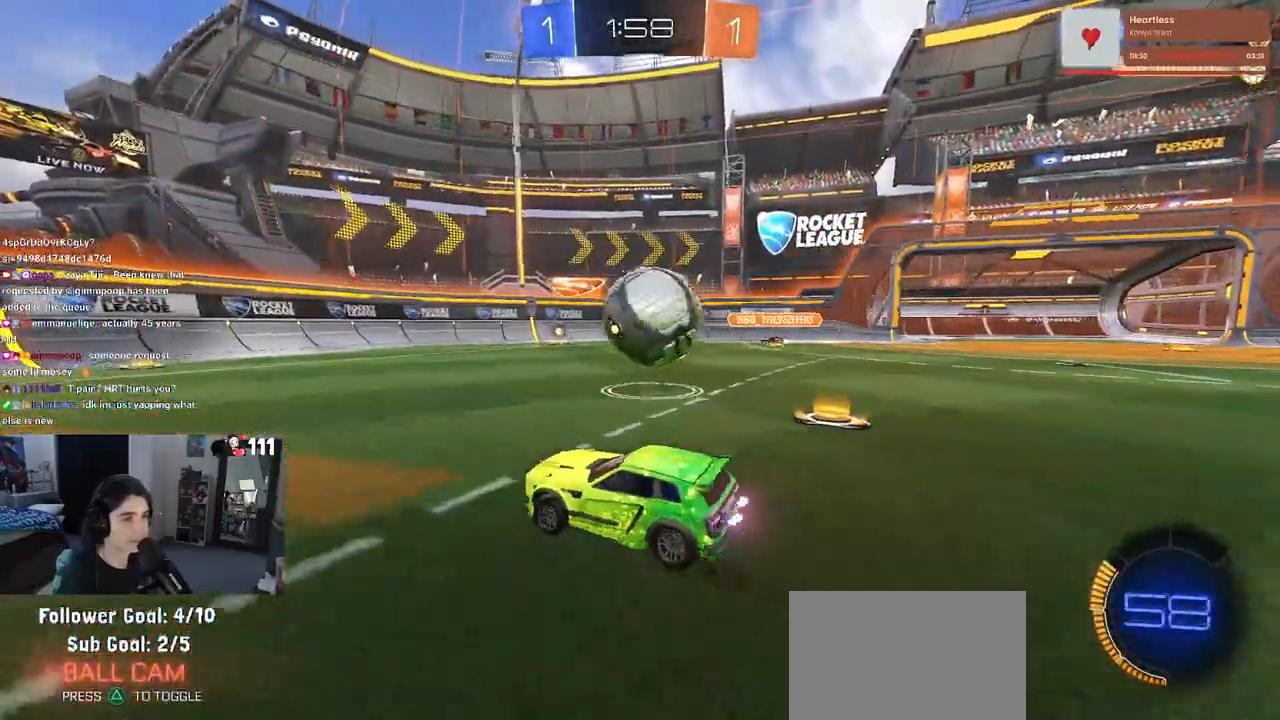
{"buttons": ["L2"], "left_stick": "left", "right_stick": "center", "events": [[150, "R1", "down"], [283, "R1", "up"], [283, "left_stick", "center"], [350, "left_stick", "left"], [367, "R2", "up"], [383, "L2", "down"]]}
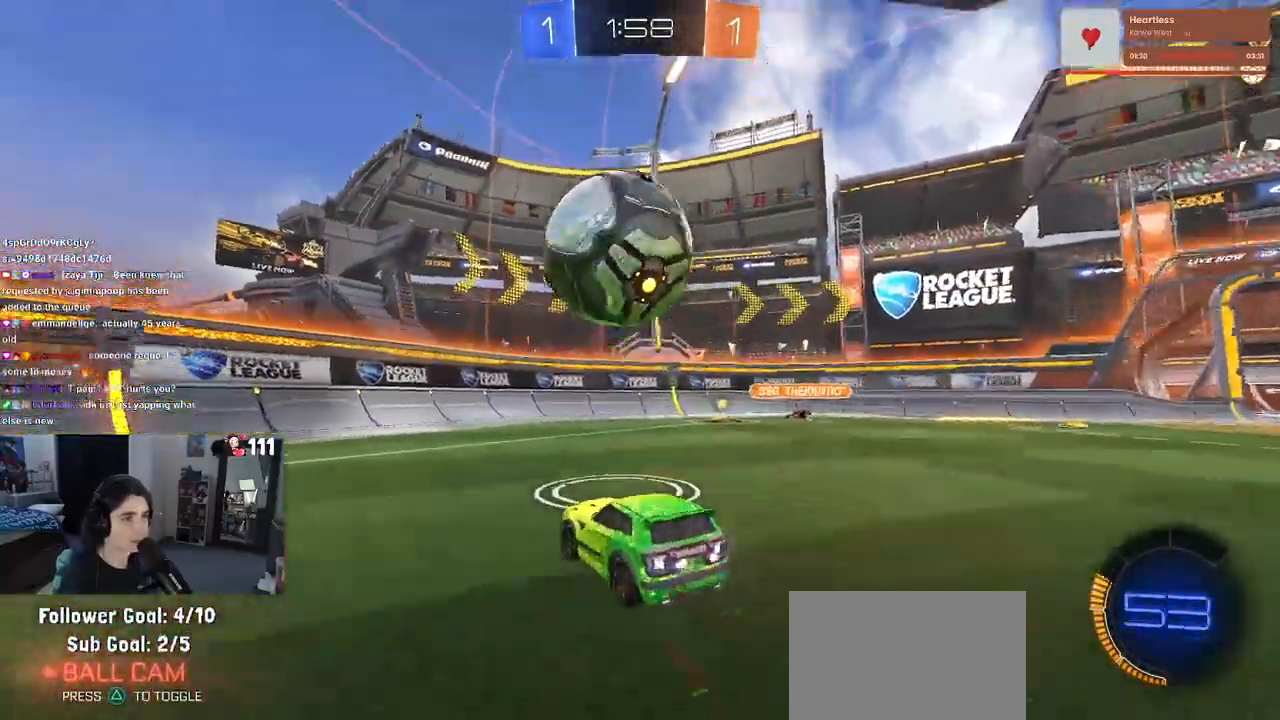
{"buttons": ["R2"], "left_stick": "right", "right_stick": "center", "events": [[83, "R2", "down"], [167, "L2", "up"], [350, "left_stick", "center"], [417, "left_stick", "right"]]}
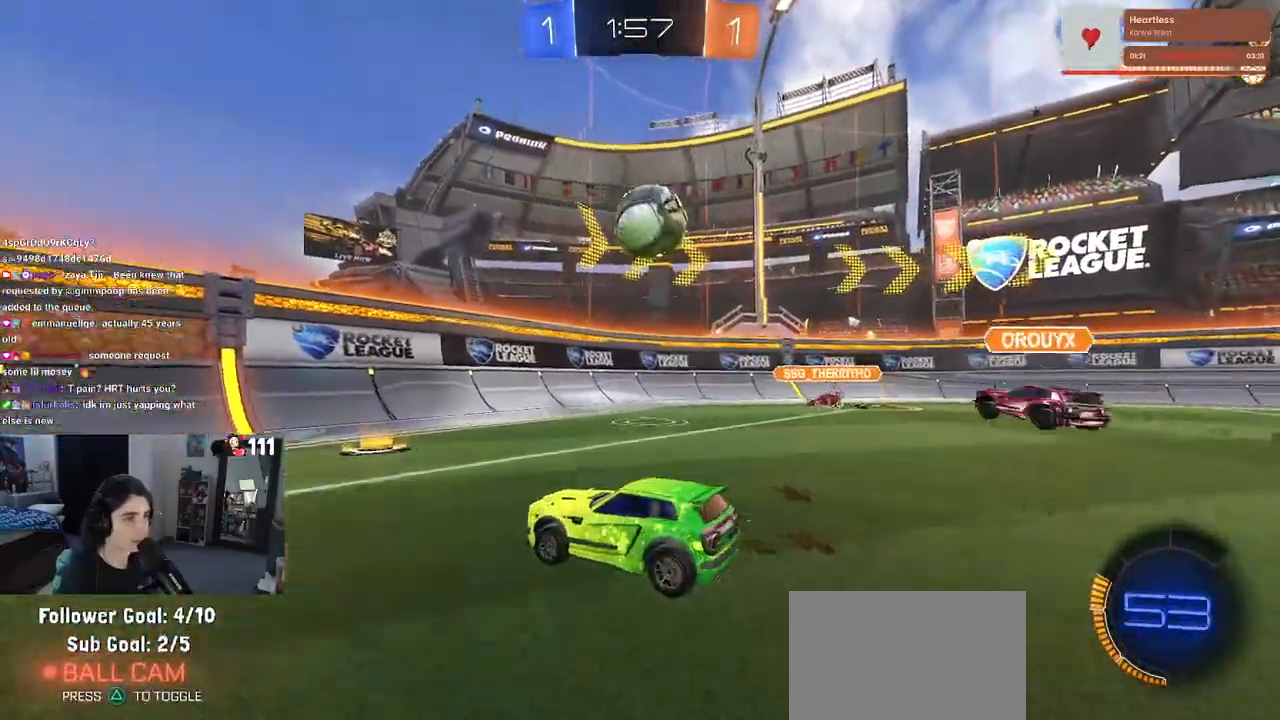
{"buttons": ["R2"], "left_stick": "right", "right_stick": "center", "events": [[33, "SQUARE", "down"], [150, "SQUARE", "up"]]}
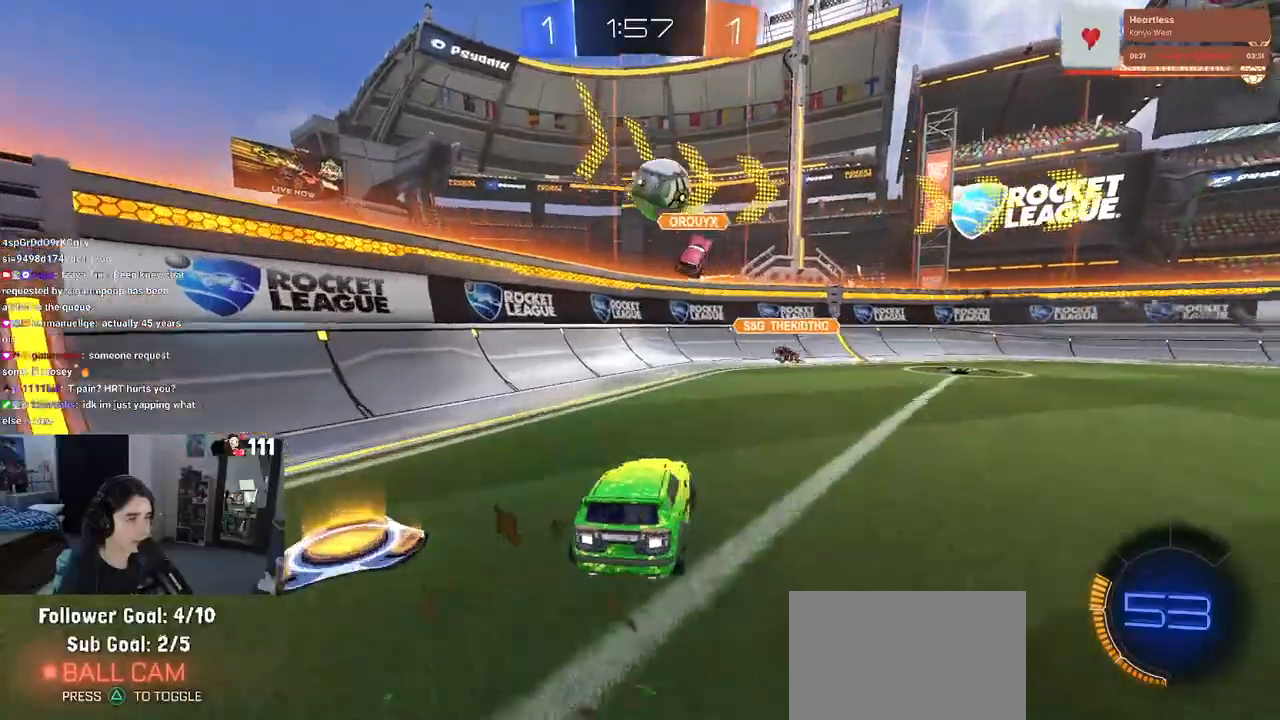
{"buttons": ["R1", "R2"], "left_stick": "center", "right_stick": "center", "events": [[183, "R1", "down"], [300, "left_stick", "center"], [383, "left_stick", "left"], [450, "left_stick", "center"]]}
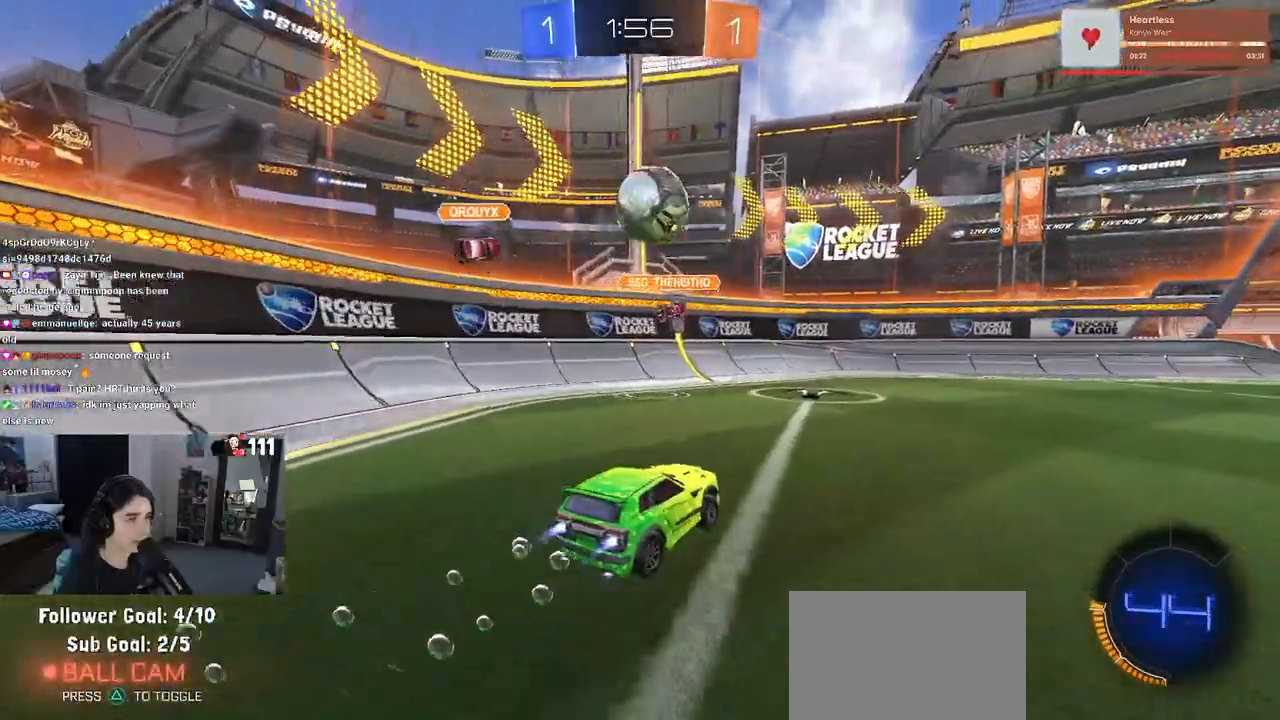
{"buttons": ["R1", "R2"], "left_stick": "center", "right_stick": "center", "events": [[367, "left_stick", "left"], [483, "left_stick", "center"]]}
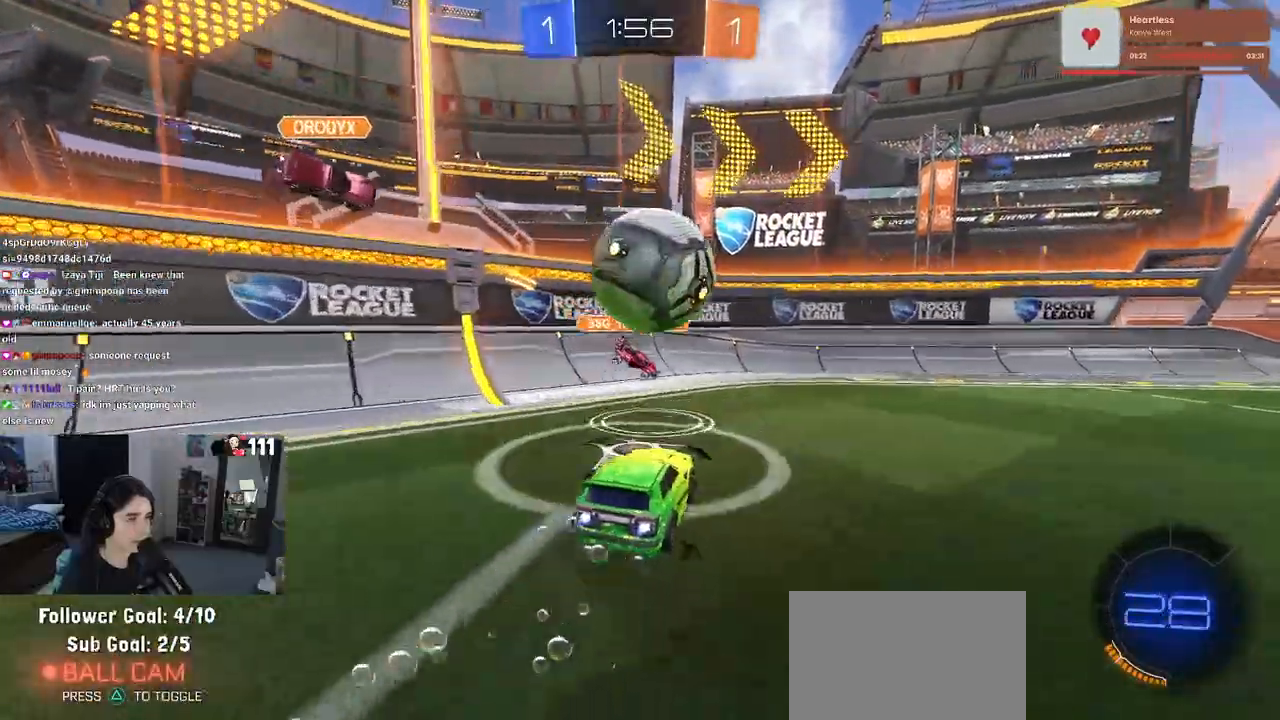
{"buttons": ["R1", "R2"], "left_stick": "right", "right_stick": "center", "events": [[50, "left_stick", "right"], [200, "TRIANGLE", "down"], [300, "TRIANGLE", "up"], [383, "left_stick", "center"], [467, "left_stick", "right"]]}
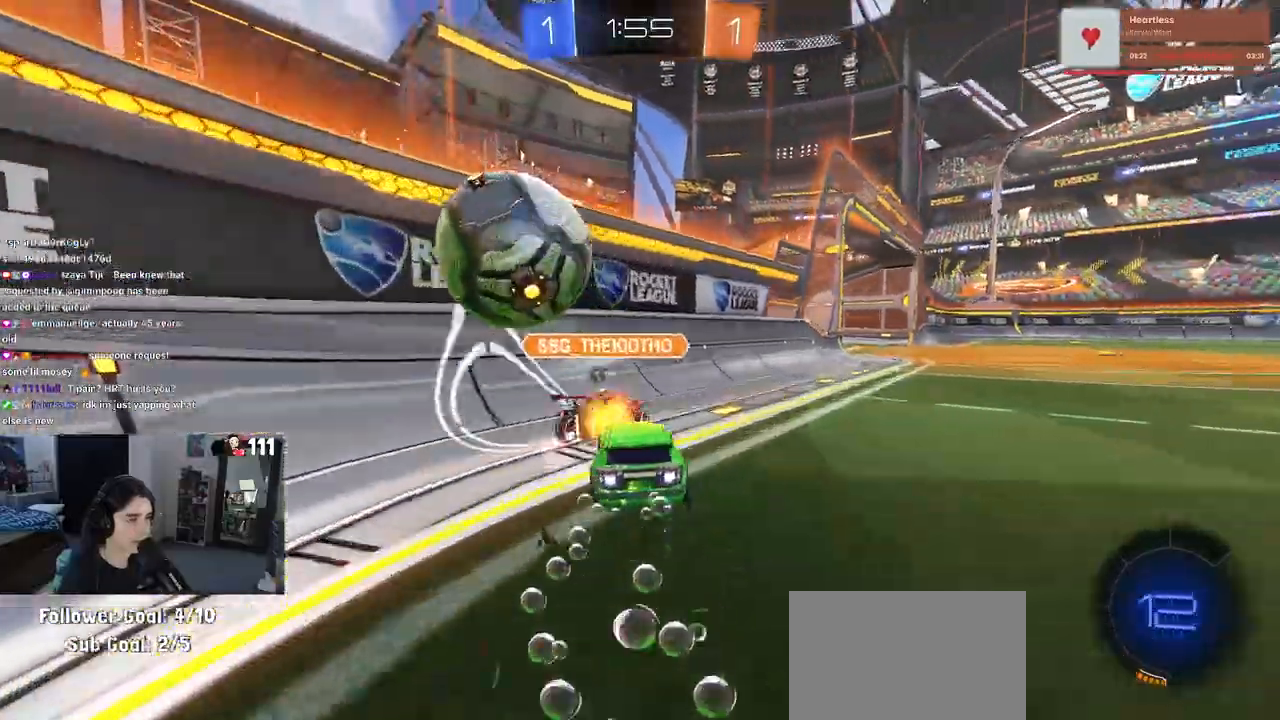
{"buttons": ["R1", "R2"], "left_stick": "right", "right_stick": "center", "events": []}
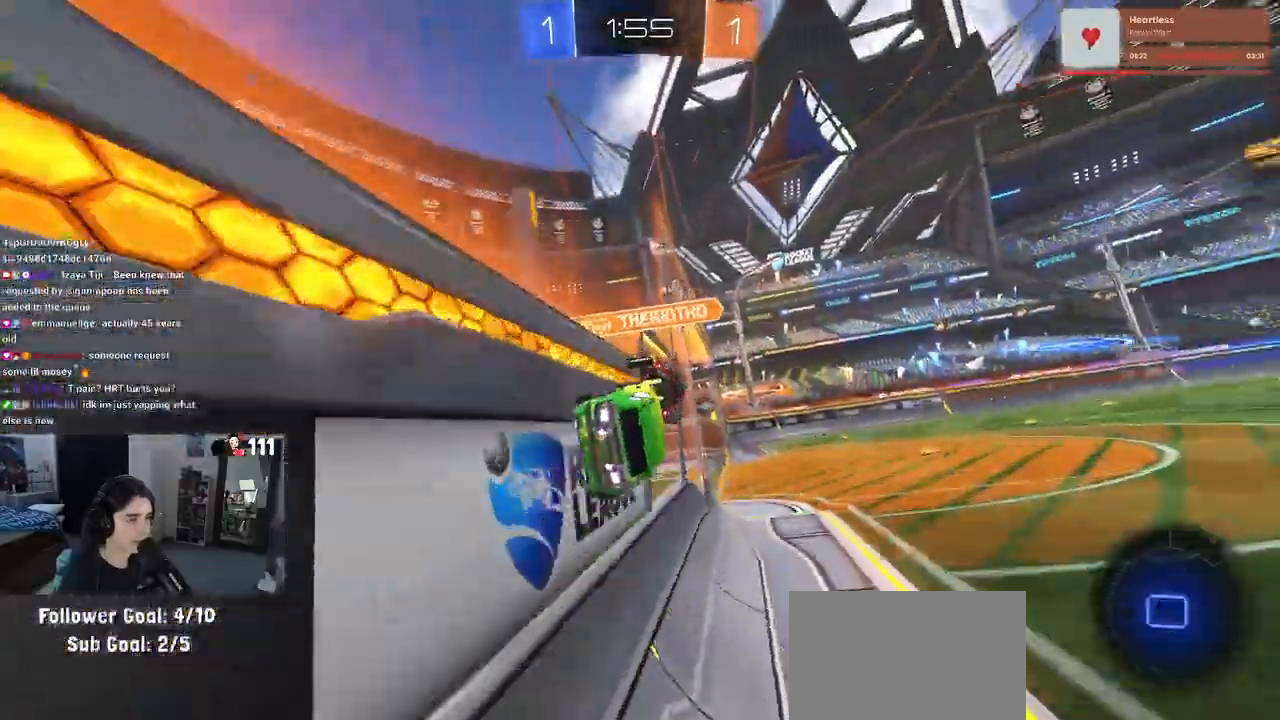
{"buttons": ["SQUARE", "R1", "R2"], "left_stick": "down-left", "right_stick": "center", "events": [[200, "left_stick", "center"], [250, "CROSS", "down"], [267, "left_stick", "down-left"], [283, "SQUARE", "down"], [500, "CROSS", "up"]]}
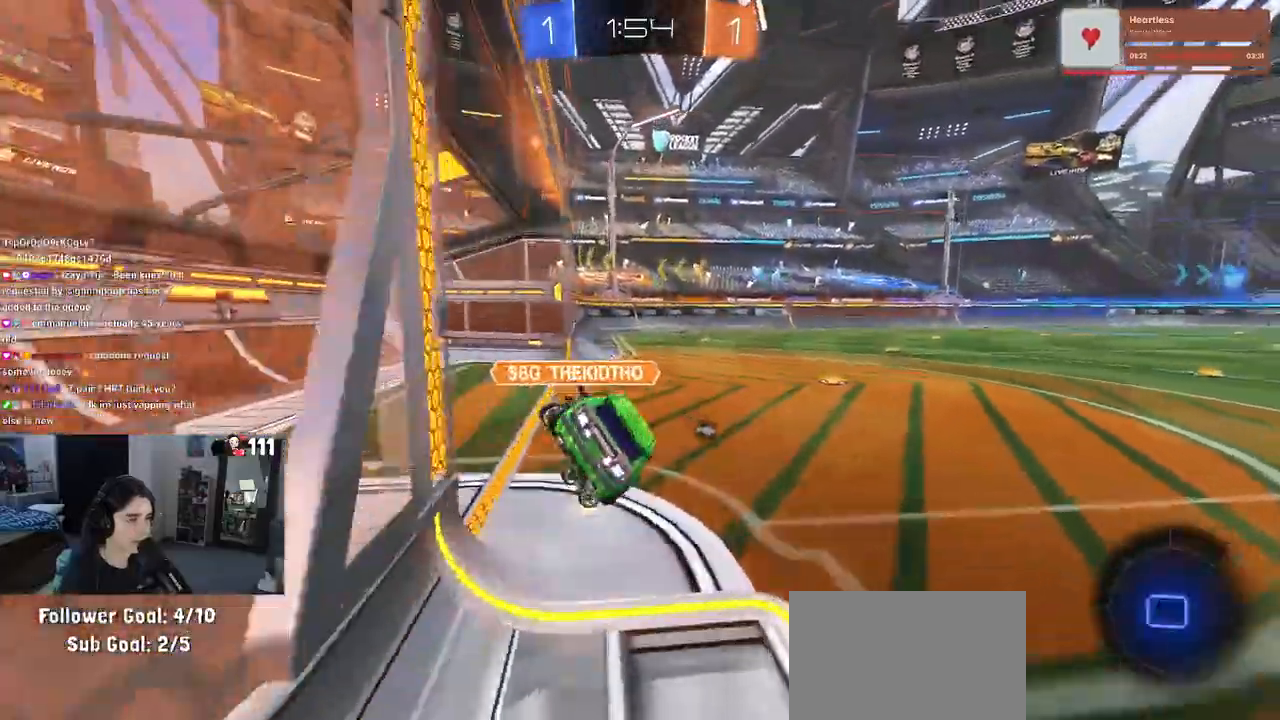
{"buttons": ["R2"], "left_stick": "center", "right_stick": "center", "events": [[50, "R1", "up"], [50, "SQUARE", "up"], [200, "left_stick", "up"], [250, "CROSS", "down"], [350, "CROSS", "up"], [383, "left_stick", "center"]]}